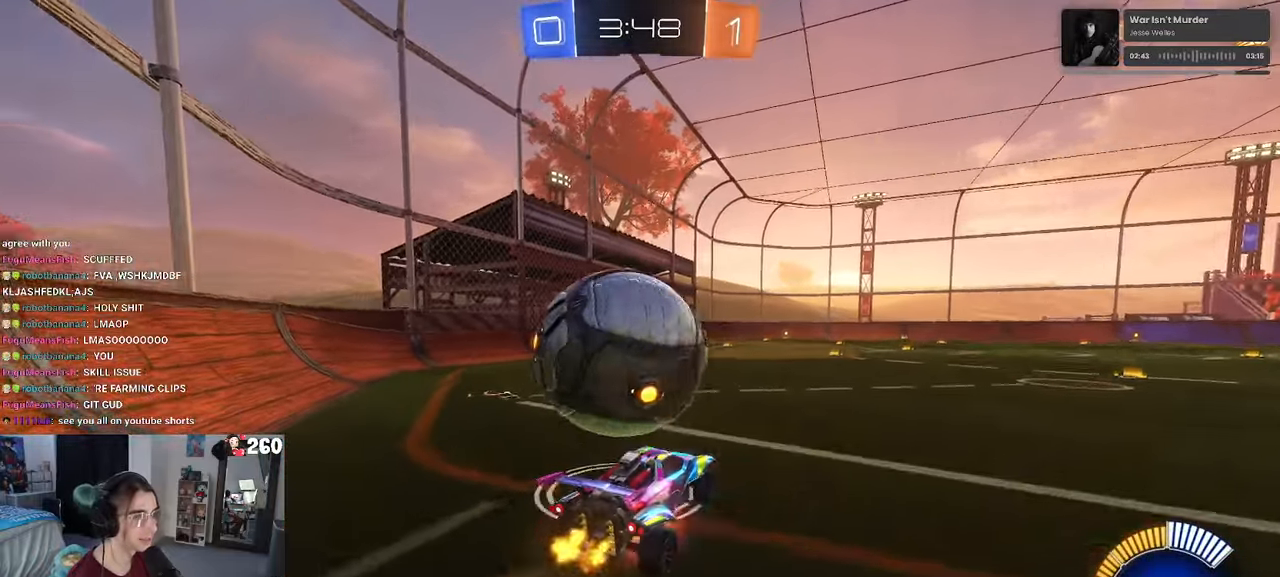
Gameplay with a controller (PlayStation layout); each line is a JSON object with the inputs held at the frame after it. "events" lists button and stick changes between this image and that frame as [ms after this image, input, new state], when the widget could be followed in between. Not read: R2.
{"buttons": ["L1", "R1"], "left_stick": "center", "right_stick": "center", "events": [[17, "CROSS", "down"], [33, "left_stick", "down-right"], [133, "left_stick", "down"], [150, "L1", "down"], [183, "CROSS", "up"], [317, "R1", "down"], [467, "left_stick", "center"]]}
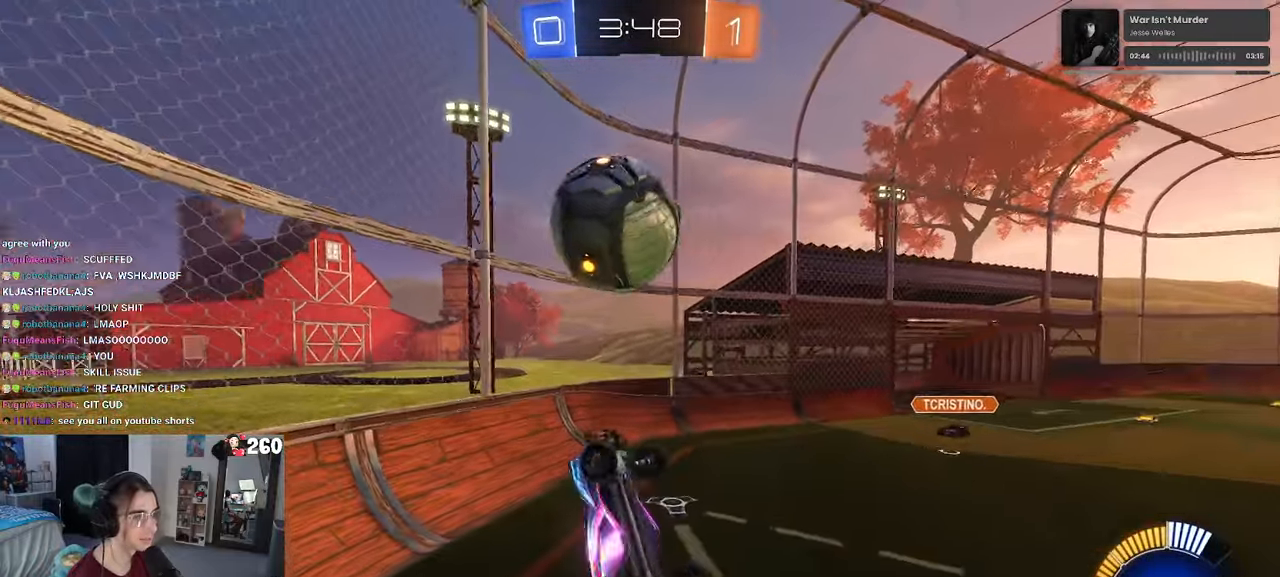
{"buttons": ["L1", "R1"], "left_stick": "center", "right_stick": "center", "events": [[17, "left_stick", "right"], [67, "left_stick", "up-right"], [200, "left_stick", "center"], [267, "left_stick", "left"], [333, "left_stick", "center"], [383, "left_stick", "right"], [450, "left_stick", "center"]]}
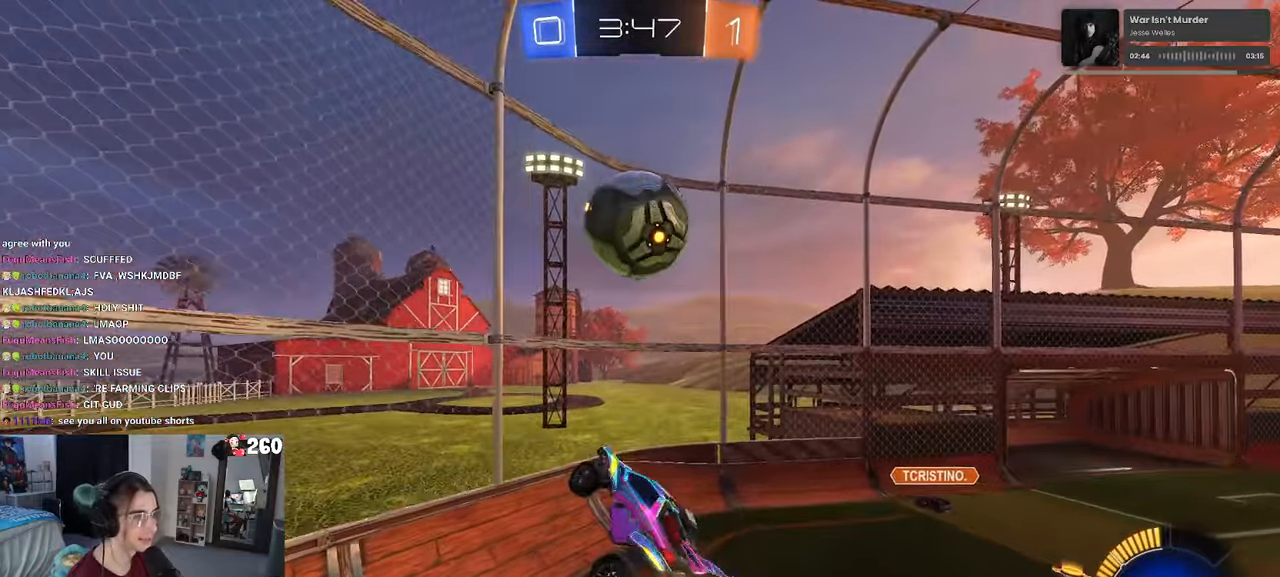
{"buttons": ["L1"], "left_stick": "up-right", "right_stick": "center", "events": [[133, "left_stick", "right"], [167, "R1", "up"], [200, "left_stick", "center"], [333, "left_stick", "up-right"]]}
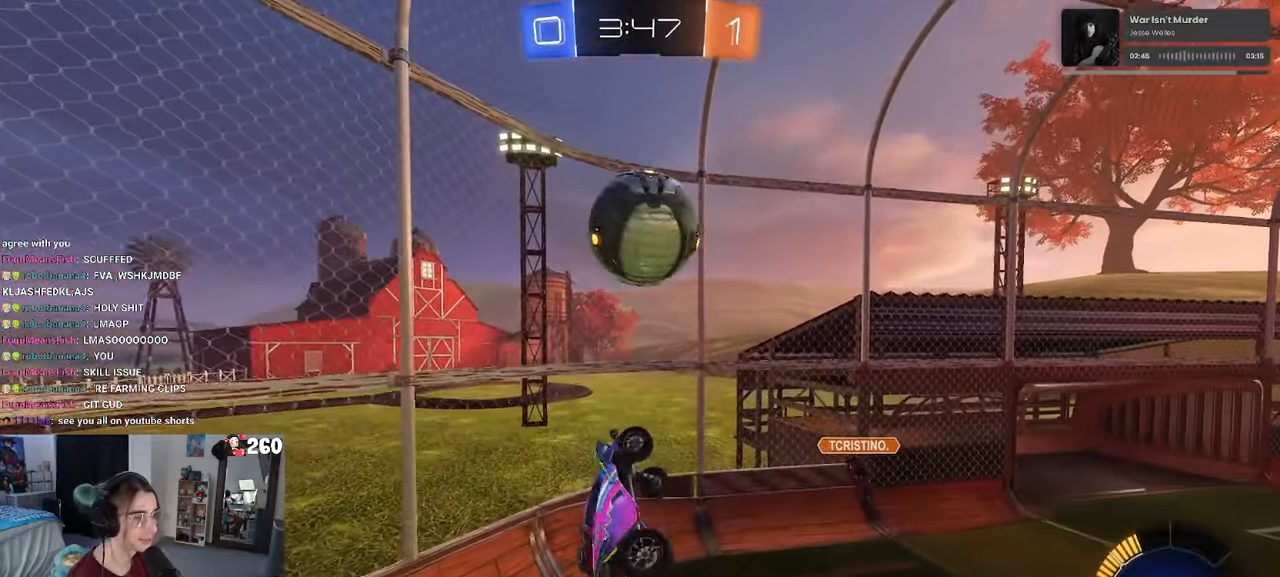
{"buttons": ["L1"], "left_stick": "down-left", "right_stick": "center", "events": [[167, "left_stick", "left"], [183, "R1", "down"], [250, "left_stick", "down-left"], [267, "R1", "up"]]}
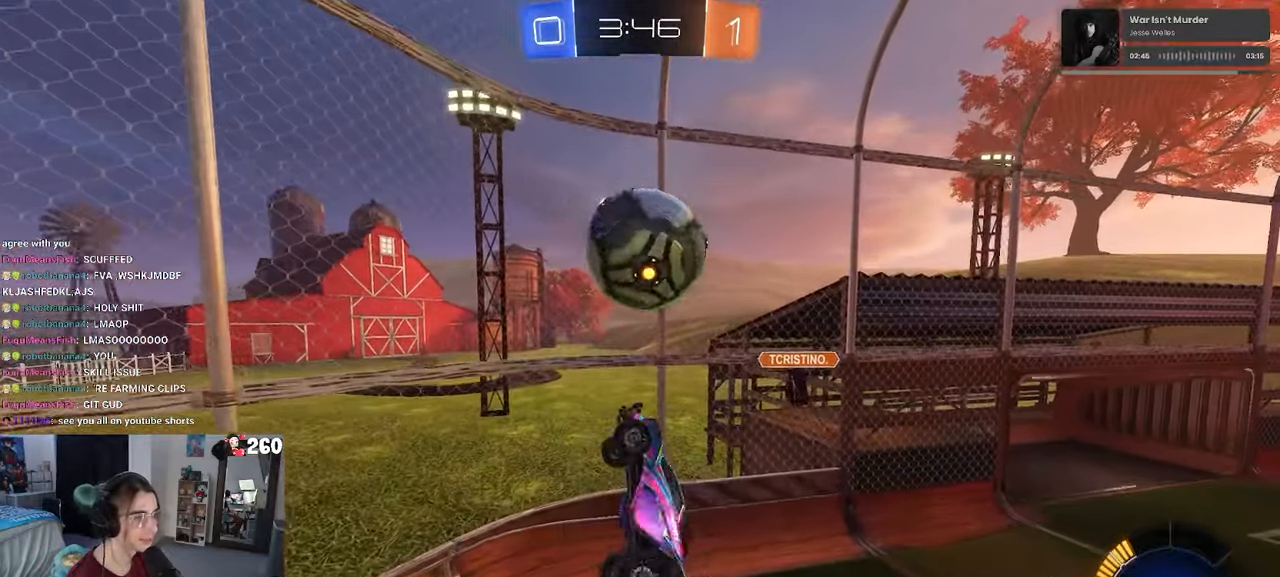
{"buttons": [], "left_stick": "center", "right_stick": "center", "events": [[67, "left_stick", "center"], [117, "left_stick", "right"], [167, "left_stick", "up-right"], [233, "L1", "up"], [267, "left_stick", "up"], [367, "left_stick", "center"]]}
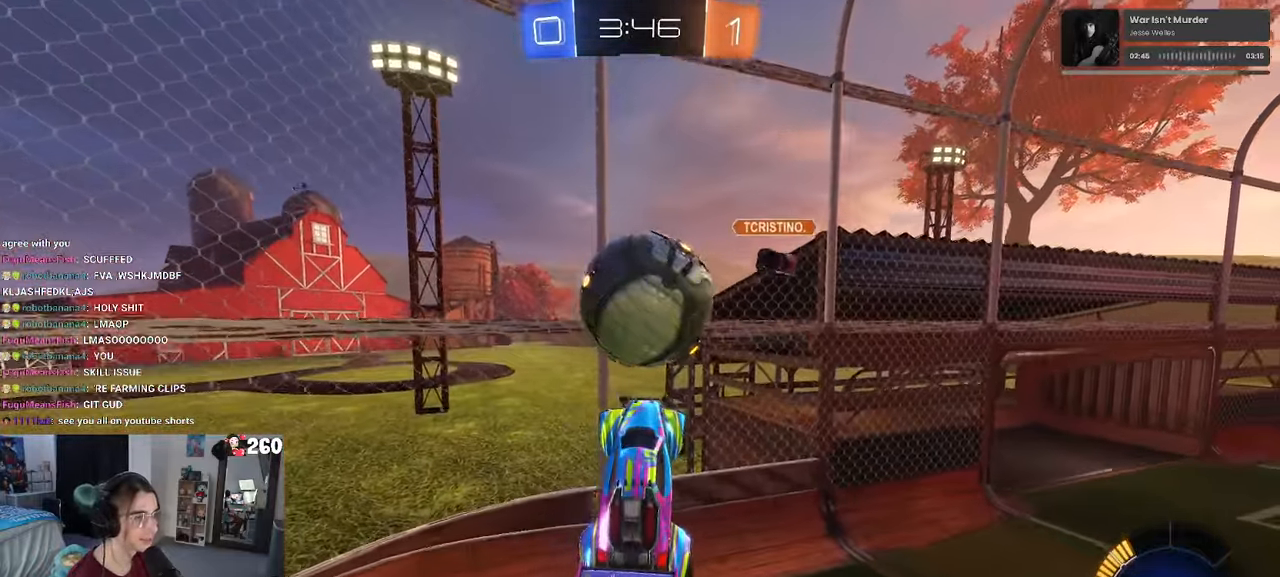
{"buttons": ["SQUARE"], "left_stick": "center", "right_stick": "center", "events": [[17, "left_stick", "left"], [134, "left_stick", "center"], [300, "left_stick", "up-right"], [400, "SQUARE", "down"], [500, "left_stick", "center"]]}
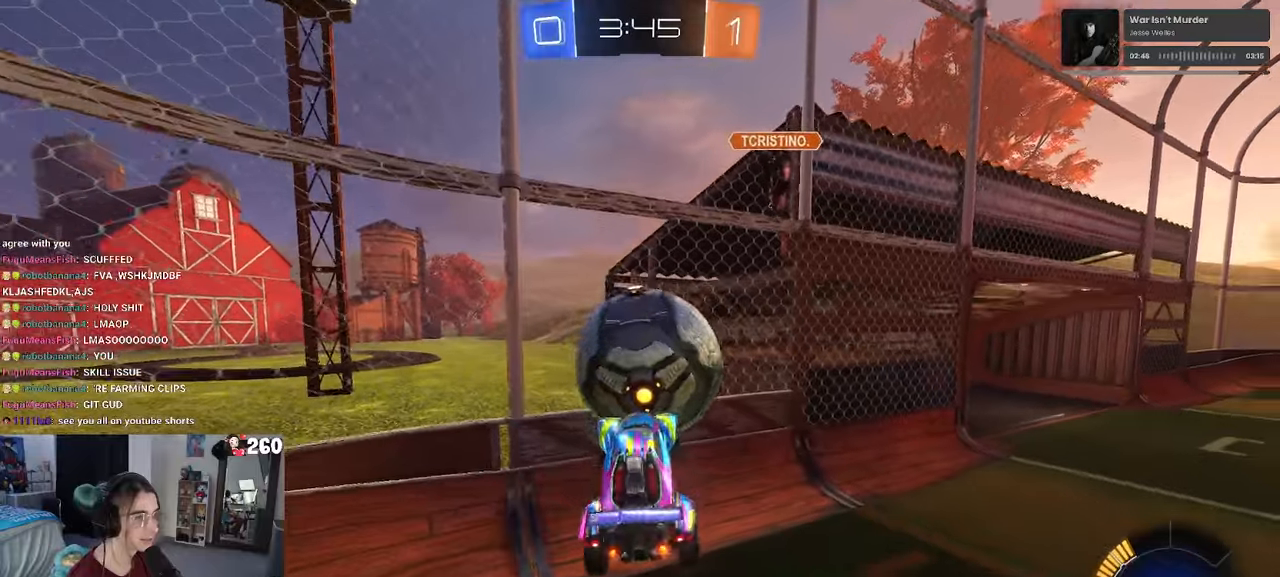
{"buttons": ["L2"], "left_stick": "right", "right_stick": "center", "events": [[34, "SQUARE", "up"], [234, "left_stick", "right"], [317, "L2", "down"]]}
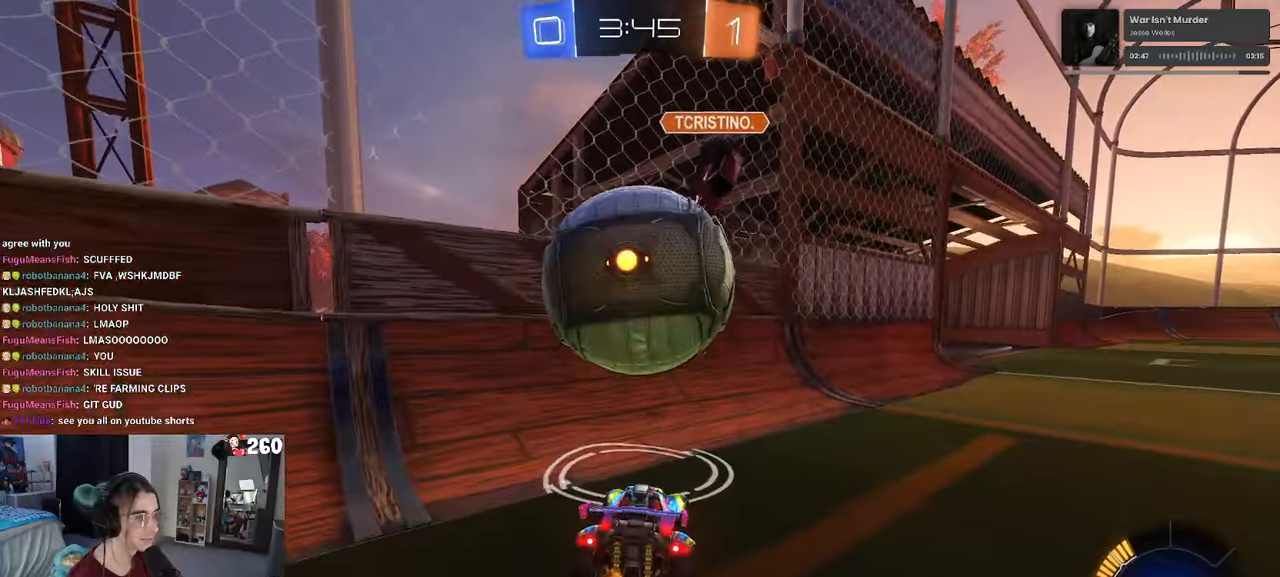
{"buttons": ["L1", "R1"], "left_stick": "down-right", "right_stick": "center", "events": [[84, "CROSS", "down"], [84, "L2", "up"], [84, "left_stick", "down-right"], [150, "L3", "down"], [217, "L3", "up"], [267, "CROSS", "up"], [300, "left_stick", "center"], [317, "TRIANGLE", "down"], [334, "R1", "down"], [367, "L1", "down"], [384, "left_stick", "down-right"], [434, "TRIANGLE", "up"]]}
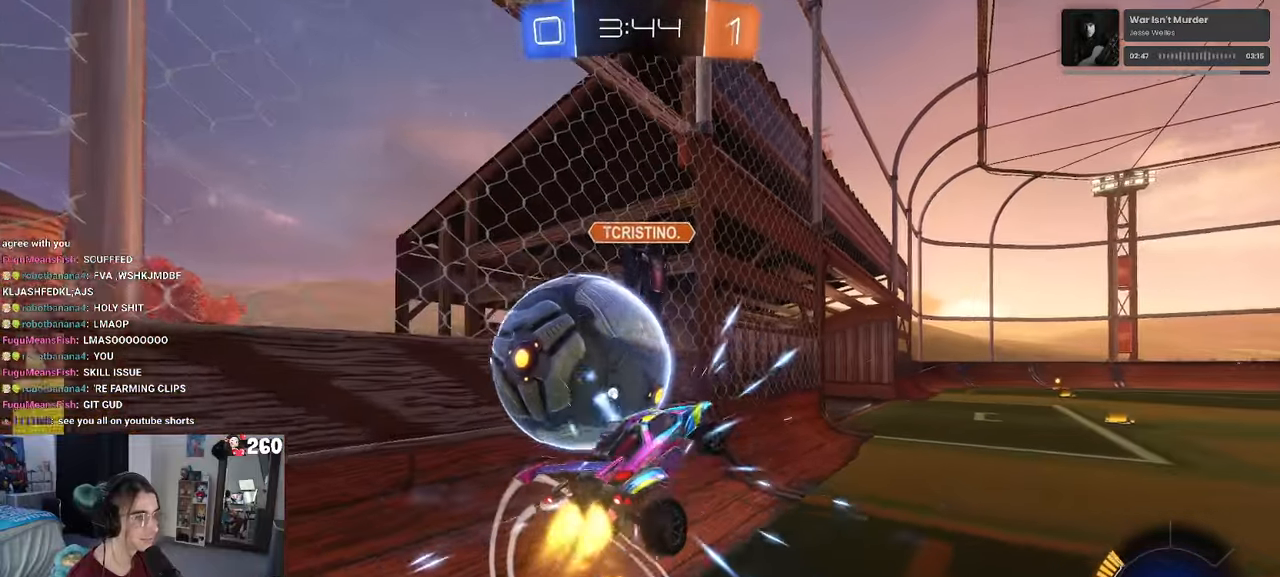
{"buttons": ["L1", "R1"], "left_stick": "center", "right_stick": "center", "events": [[17, "left_stick", "right"], [34, "L1", "up"], [84, "SQUARE", "down"], [150, "left_stick", "up-right"], [300, "left_stick", "up"], [334, "SQUARE", "up"], [450, "L1", "down"], [500, "left_stick", "center"]]}
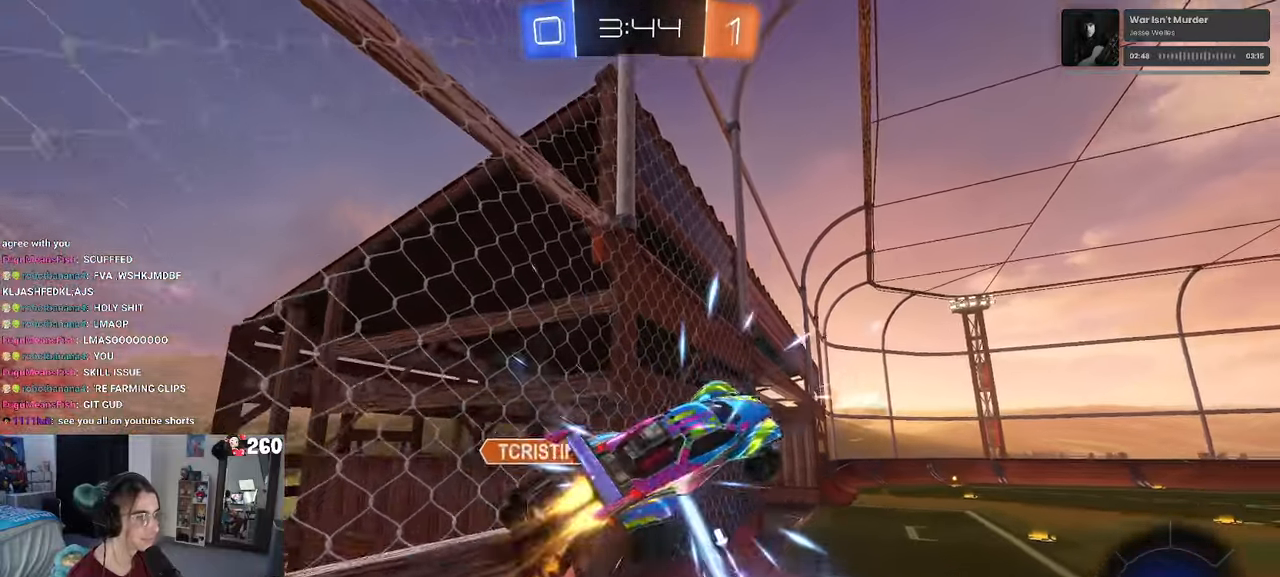
{"buttons": [], "left_stick": "down-right", "right_stick": "center", "events": [[84, "left_stick", "left"], [134, "left_stick", "down-left"], [167, "R1", "up"], [350, "left_stick", "down-right"], [384, "L1", "up"]]}
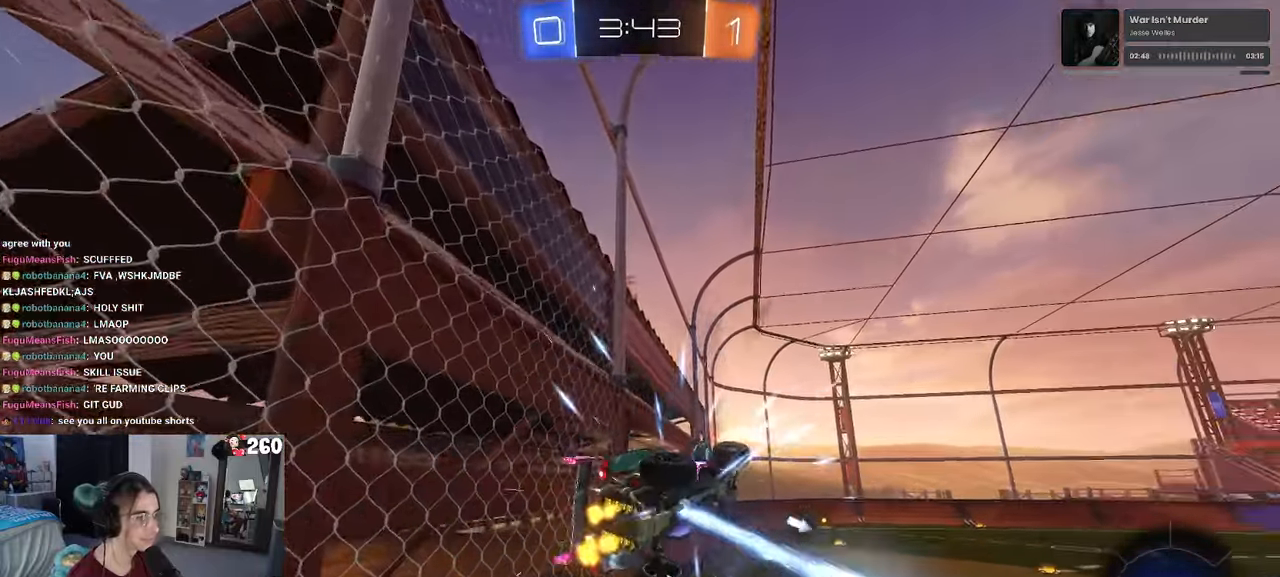
{"buttons": ["L1", "R1"], "left_stick": "up-right", "right_stick": "center", "events": [[50, "L1", "down"], [67, "R1", "down"], [200, "left_stick", "center"], [334, "left_stick", "right"], [434, "left_stick", "up-right"]]}
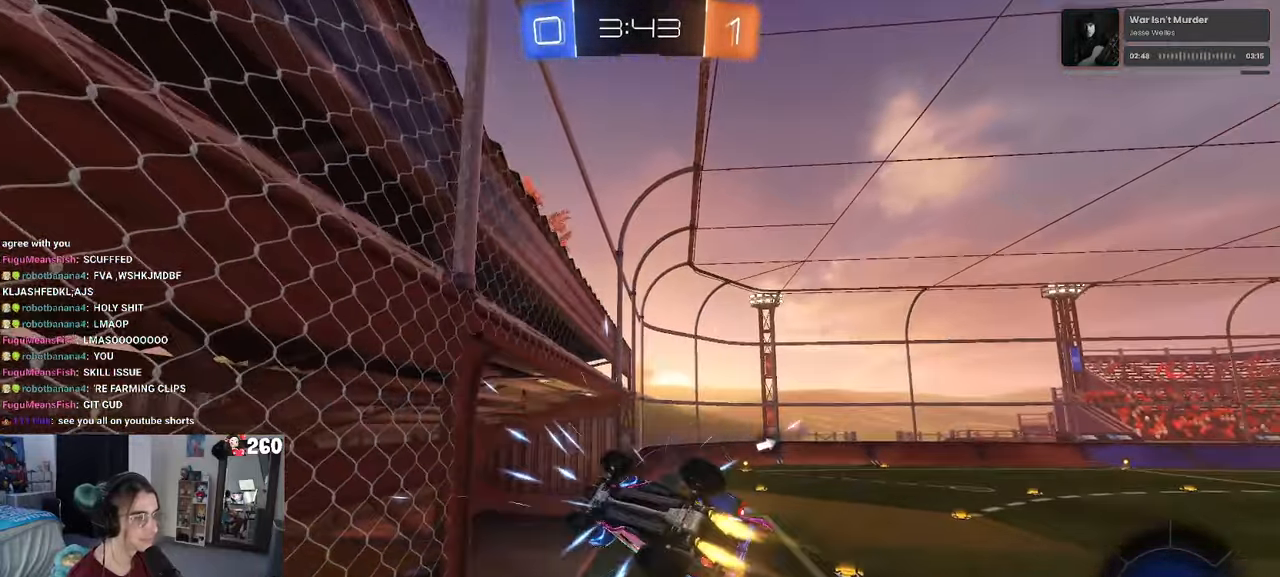
{"buttons": ["SQUARE"], "left_stick": "down-left", "right_stick": "center", "events": [[50, "R1", "up"], [50, "left_stick", "center"], [84, "L1", "up"], [100, "TRIANGLE", "down"], [117, "left_stick", "down"], [234, "TRIANGLE", "up"], [334, "left_stick", "down-left"], [384, "SQUARE", "down"]]}
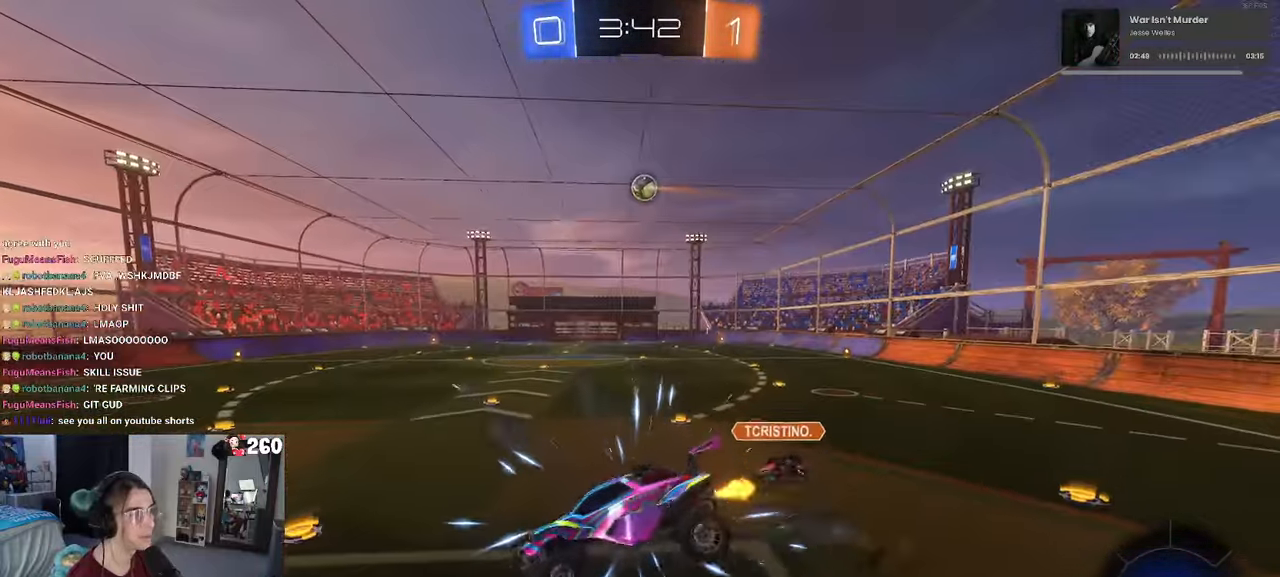
{"buttons": [], "left_stick": "right", "right_stick": "center", "events": [[34, "left_stick", "center"], [50, "SQUARE", "up"], [267, "left_stick", "up-right"], [450, "left_stick", "right"]]}
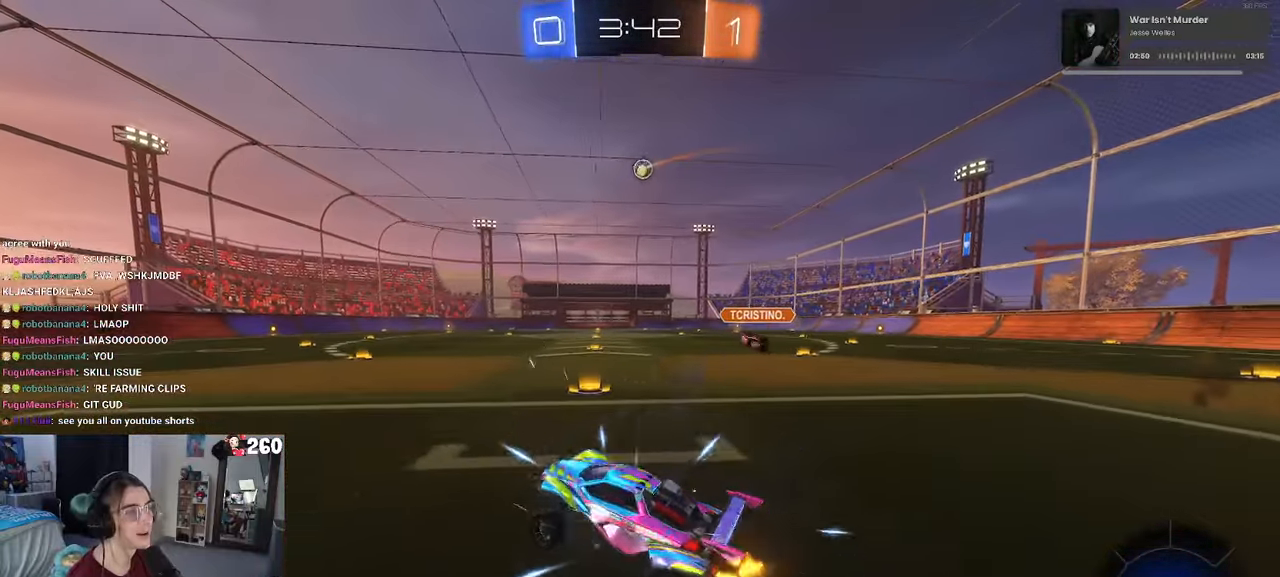
{"buttons": ["R1"], "left_stick": "right", "right_stick": "center", "events": [[467, "R1", "down"]]}
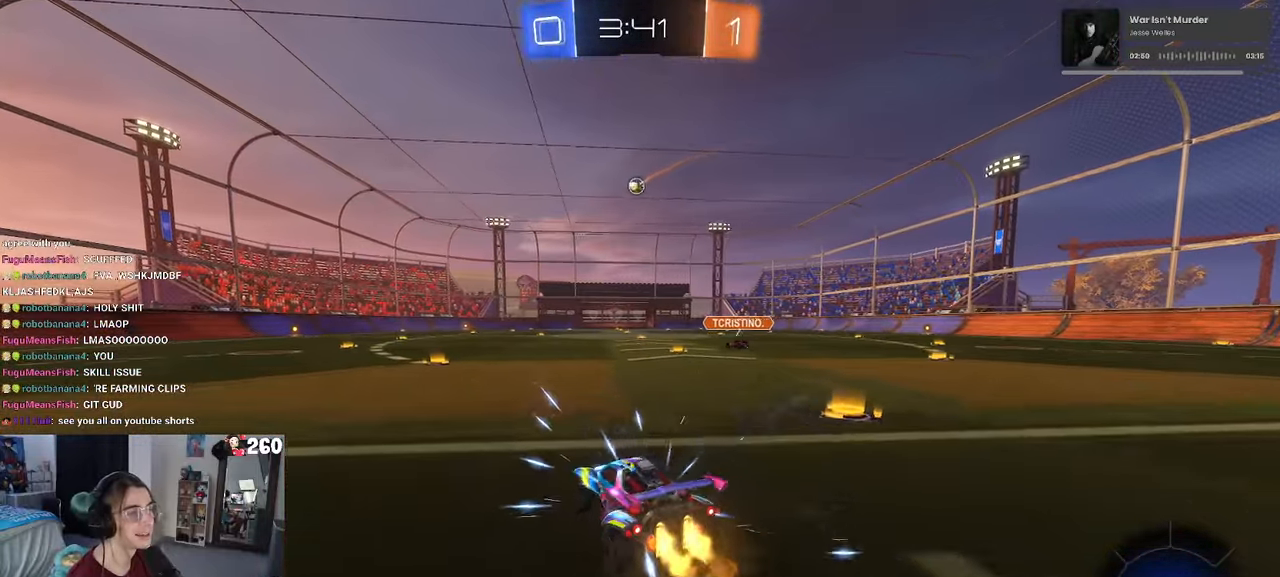
{"buttons": ["CROSS", "SQUARE", "R1"], "left_stick": "down-left", "right_stick": "center", "events": [[267, "CROSS", "down"], [300, "left_stick", "up"], [367, "CROSS", "up"], [434, "CROSS", "down"], [467, "left_stick", "down-left"], [500, "SQUARE", "down"]]}
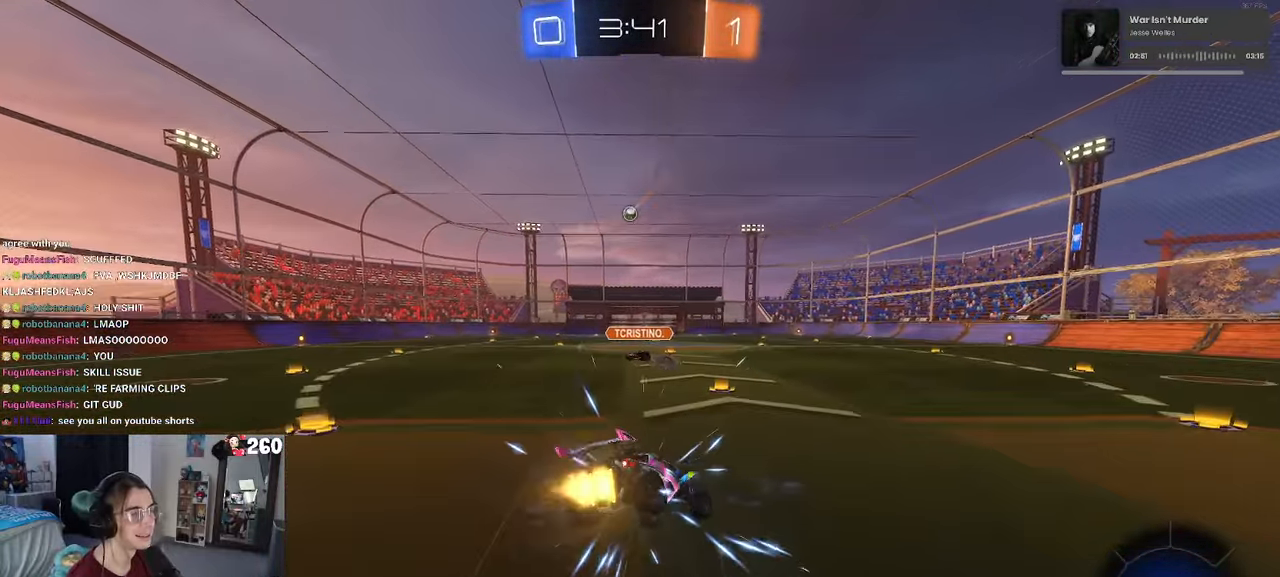
{"buttons": ["SQUARE"], "left_stick": "down-left", "right_stick": "center", "events": [[34, "CROSS", "up"], [100, "left_stick", "down"], [166, "R1", "up"], [283, "left_stick", "down-left"]]}
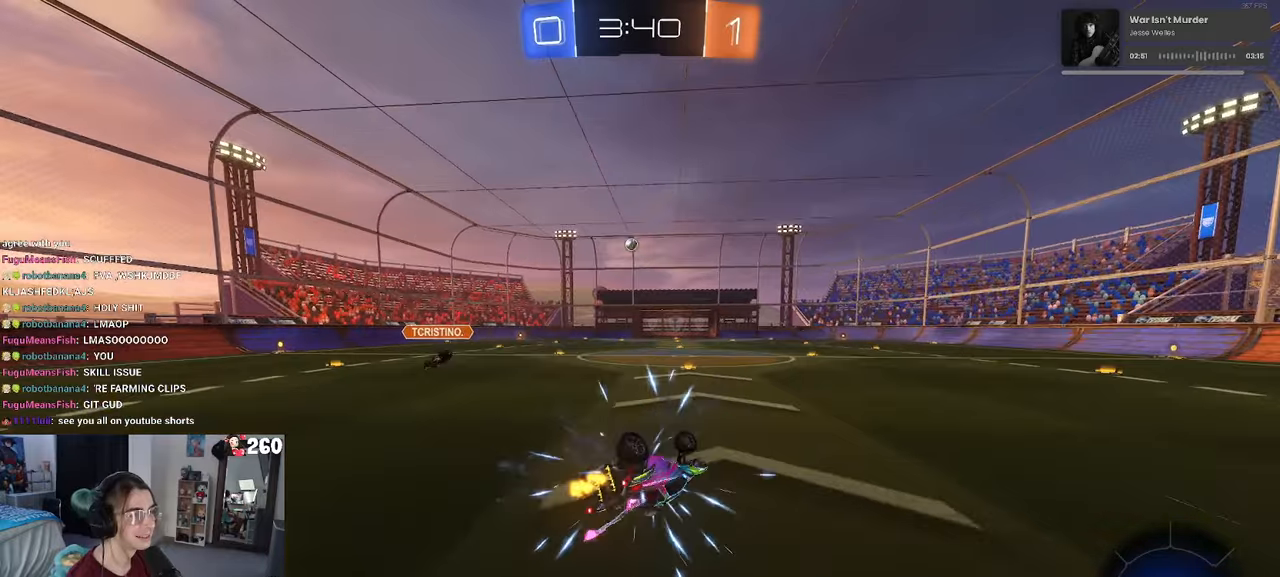
{"buttons": [], "left_stick": "center", "right_stick": "center", "events": [[283, "SQUARE", "up"], [350, "left_stick", "down"], [450, "left_stick", "center"]]}
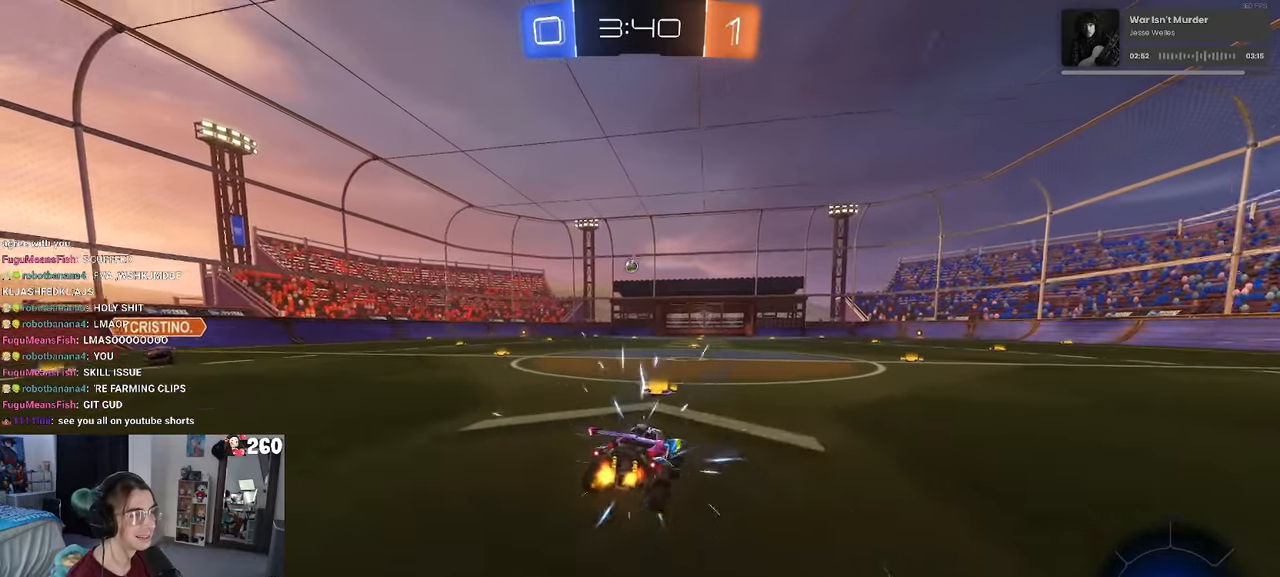
{"buttons": [], "left_stick": "left", "right_stick": "center", "events": [[166, "left_stick", "right"], [283, "left_stick", "center"], [366, "left_stick", "left"]]}
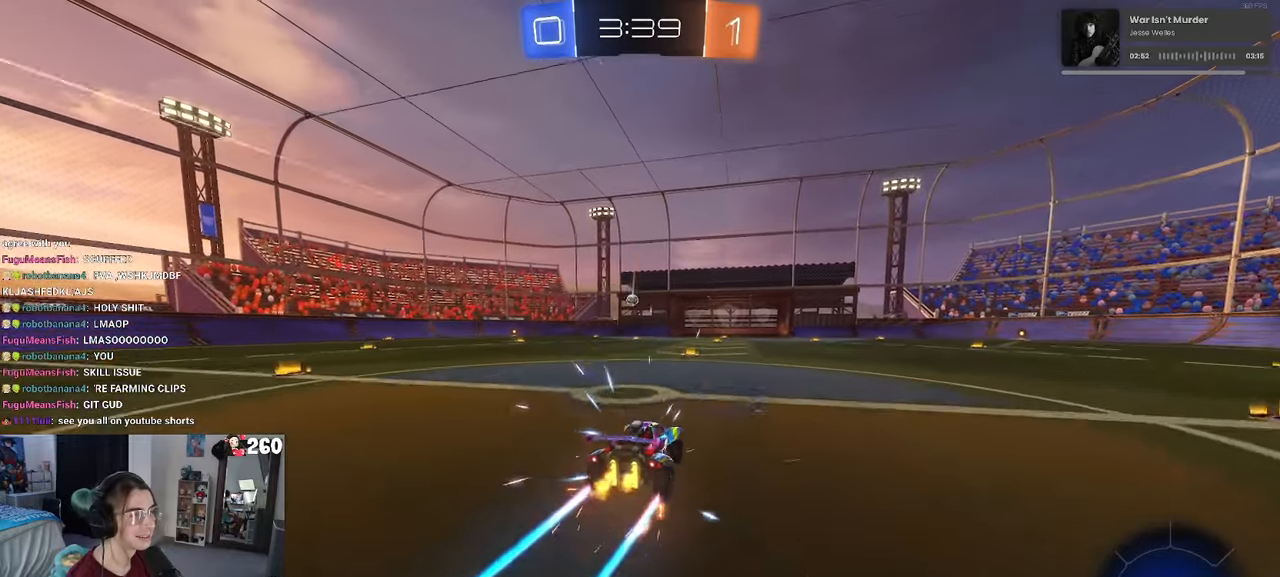
{"buttons": [], "left_stick": "left", "right_stick": "center", "events": [[33, "left_stick", "center"], [350, "left_stick", "left"]]}
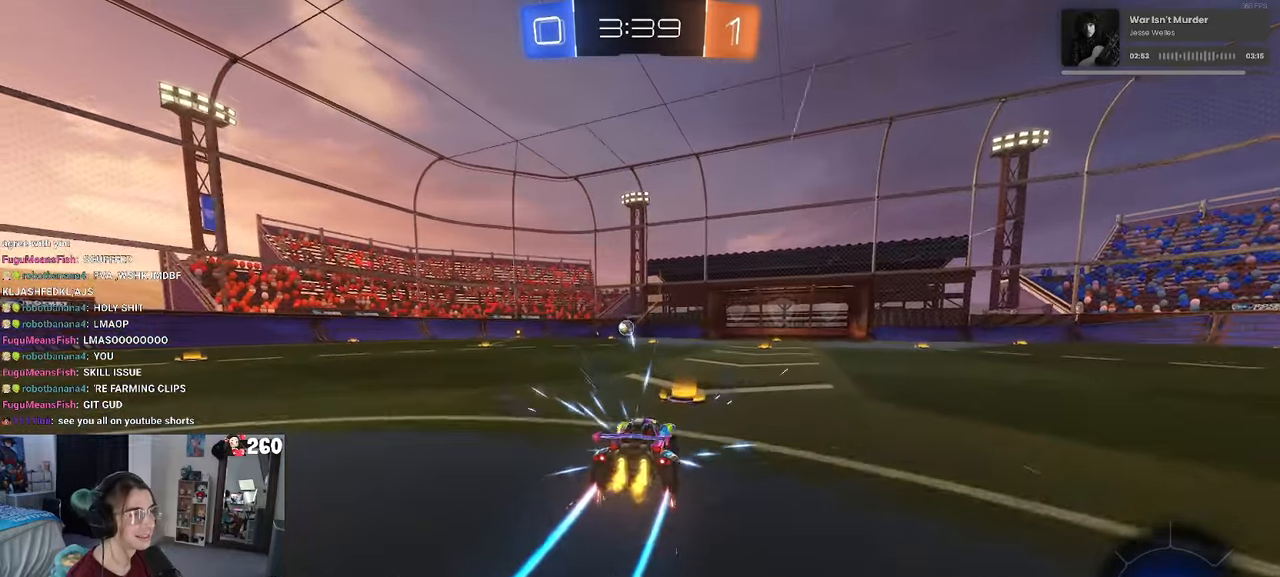
{"buttons": [], "left_stick": "left", "right_stick": "center", "events": [[33, "left_stick", "center"], [116, "left_stick", "left"], [350, "left_stick", "center"], [483, "left_stick", "left"]]}
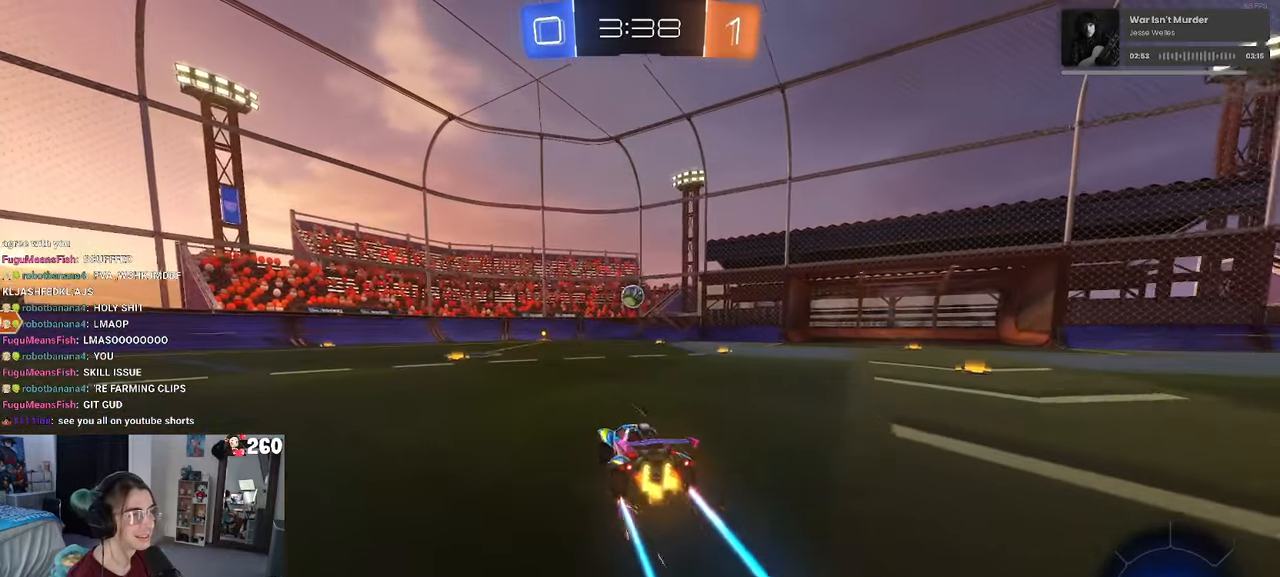
{"buttons": ["L1"], "left_stick": "down-left", "right_stick": "center", "events": [[83, "CROSS", "down"], [150, "left_stick", "down"], [200, "left_stick", "center"], [216, "CROSS", "up"], [250, "CROSS", "down"], [283, "left_stick", "down"], [383, "CROSS", "up"], [433, "L1", "down"], [433, "left_stick", "down-left"]]}
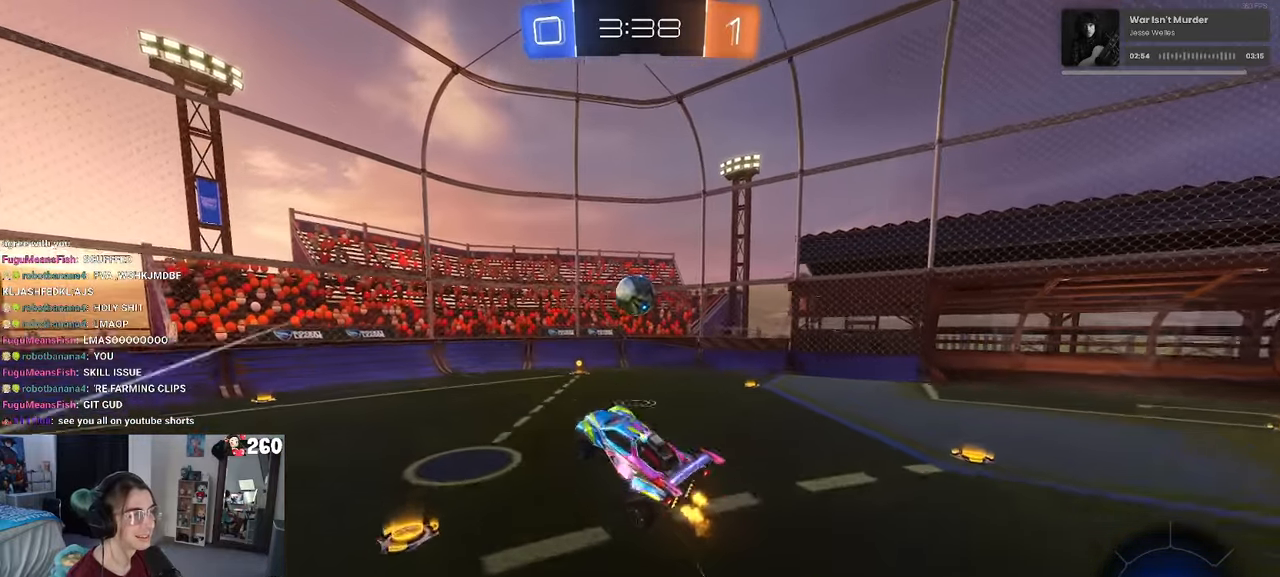
{"buttons": [], "left_stick": "down-left", "right_stick": "center", "events": [[166, "L1", "up"], [266, "R1", "down"], [300, "left_stick", "center"], [466, "left_stick", "down-left"], [483, "R1", "up"]]}
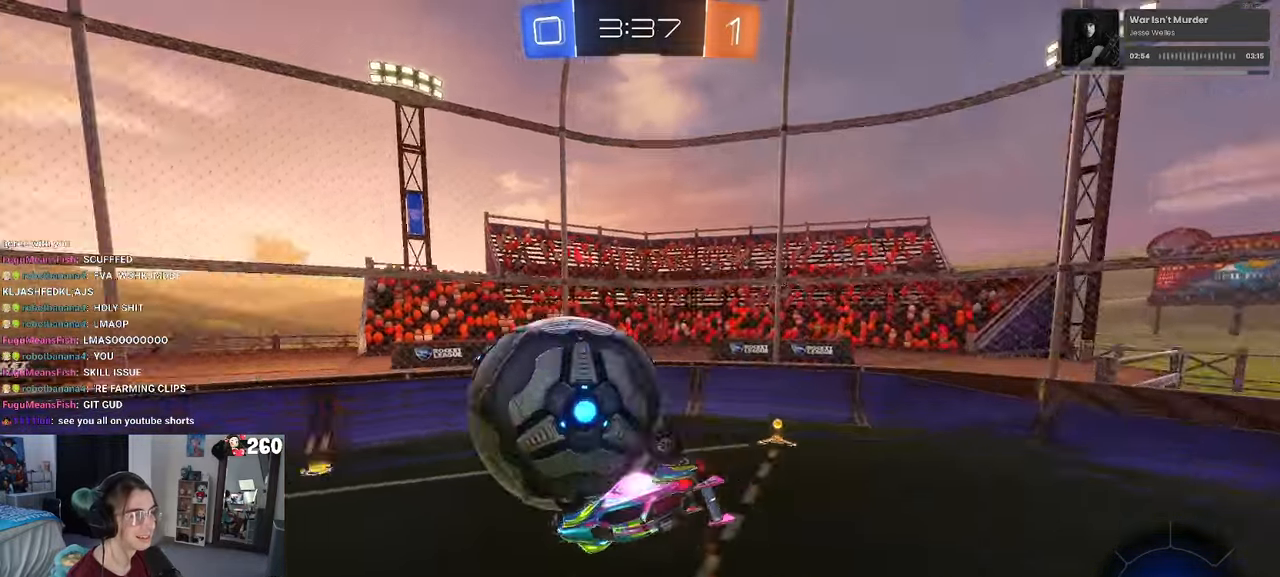
{"buttons": [], "left_stick": "left", "right_stick": "center", "events": [[100, "SQUARE", "down"], [116, "left_stick", "down-right"], [450, "SQUARE", "up"], [450, "left_stick", "center"], [500, "left_stick", "left"]]}
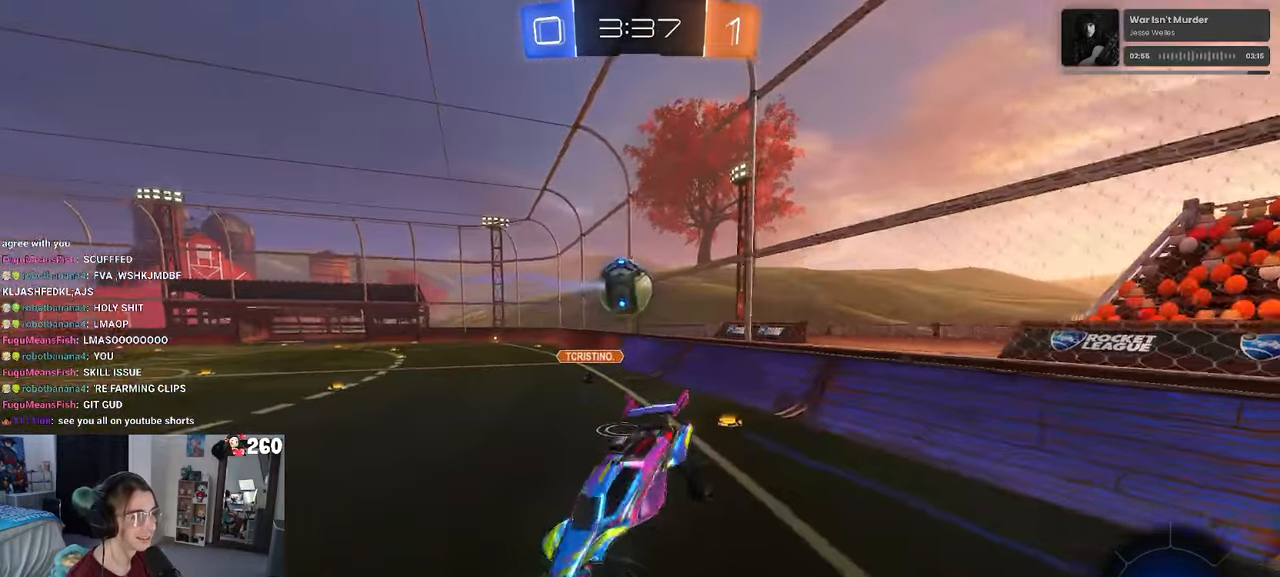
{"buttons": [], "left_stick": "right", "right_stick": "center", "events": [[100, "left_stick", "up-left"], [333, "left_stick", "center"], [383, "left_stick", "right"]]}
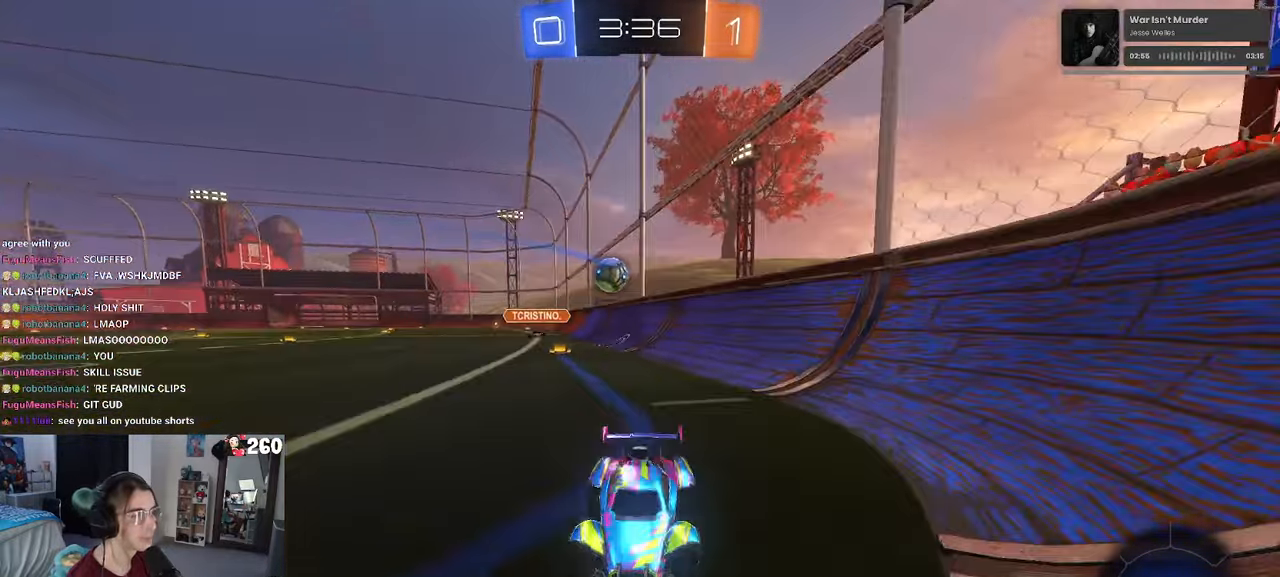
{"buttons": [], "left_stick": "right", "right_stick": "center", "events": [[16, "SQUARE", "down"], [200, "SQUARE", "up"]]}
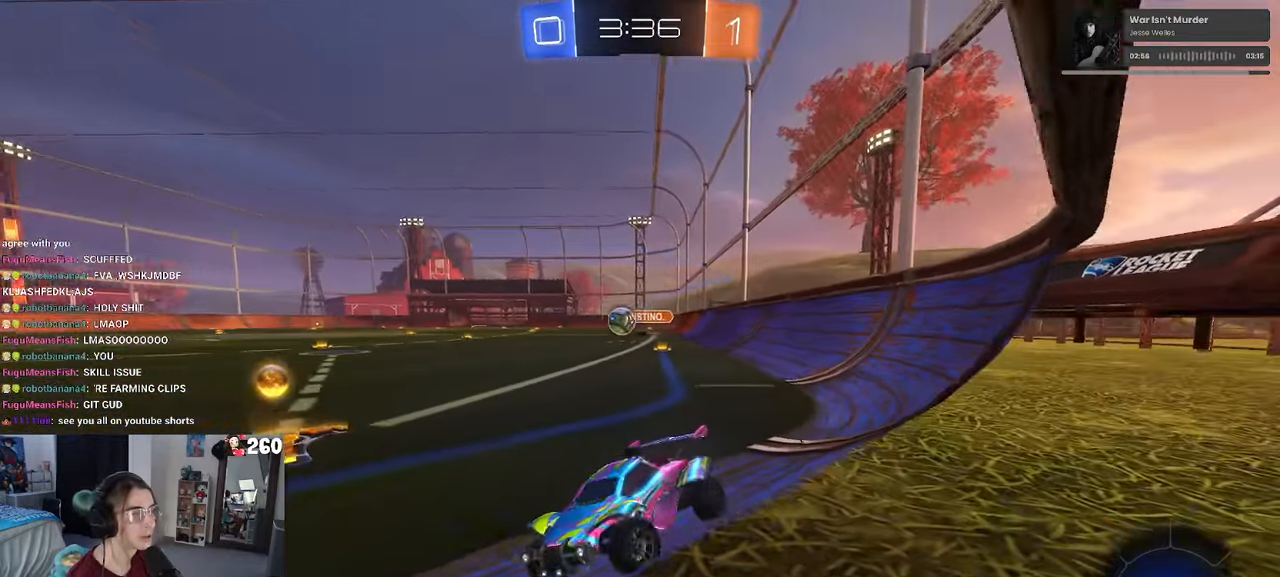
{"buttons": [], "left_stick": "center", "right_stick": "center", "events": [[116, "SQUARE", "down"], [300, "SQUARE", "up"], [483, "left_stick", "center"]]}
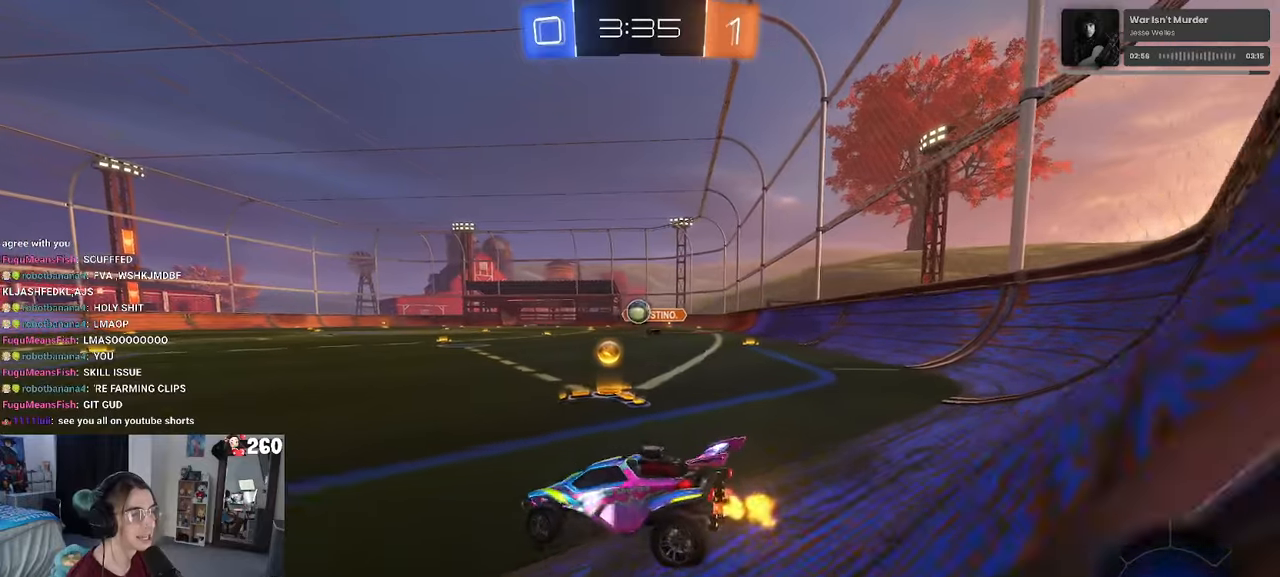
{"buttons": [], "left_stick": "left", "right_stick": "center", "events": [[400, "left_stick", "left"]]}
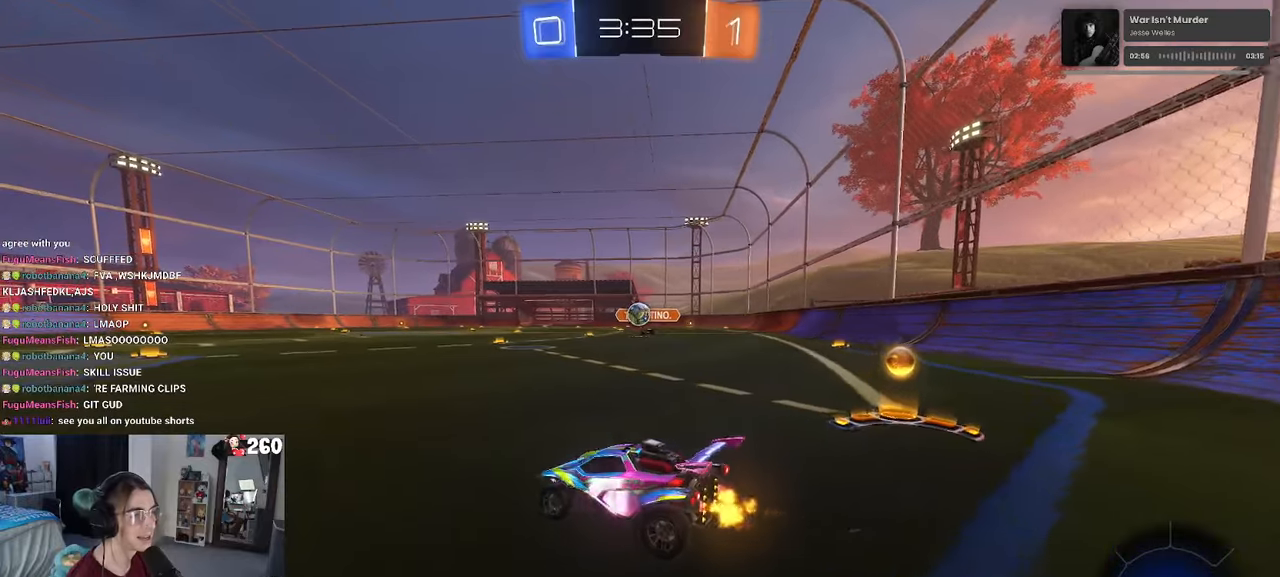
{"buttons": [], "left_stick": "right", "right_stick": "center", "events": [[167, "left_stick", "center"], [267, "left_stick", "right"]]}
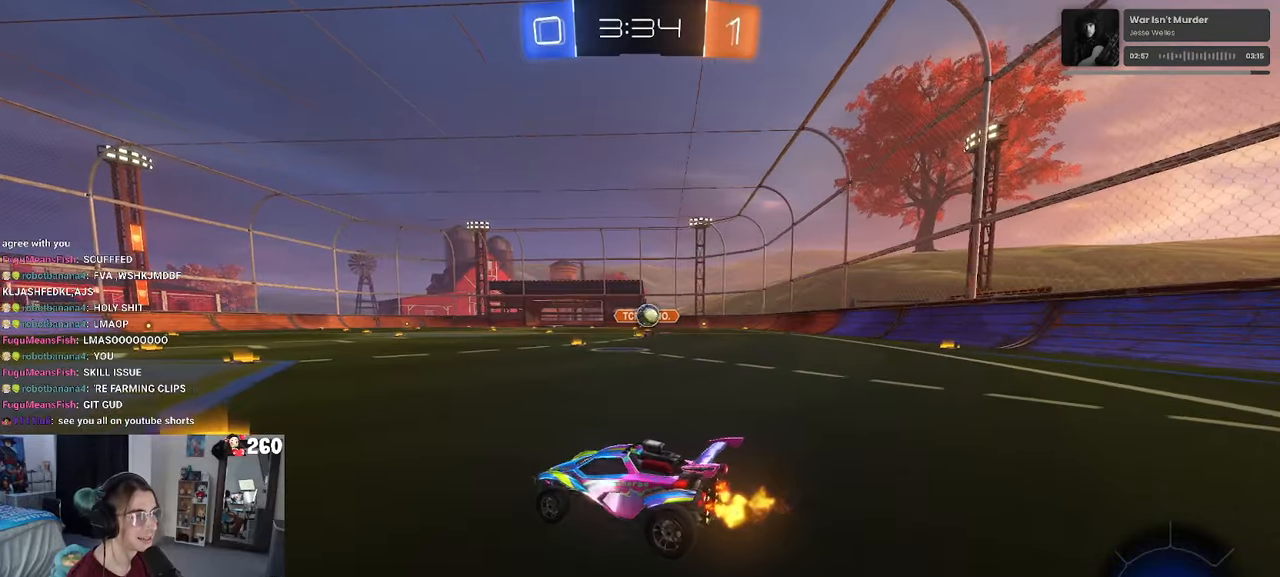
{"buttons": [], "left_stick": "center", "right_stick": "center", "events": [[33, "left_stick", "center"], [150, "left_stick", "right"], [500, "left_stick", "center"]]}
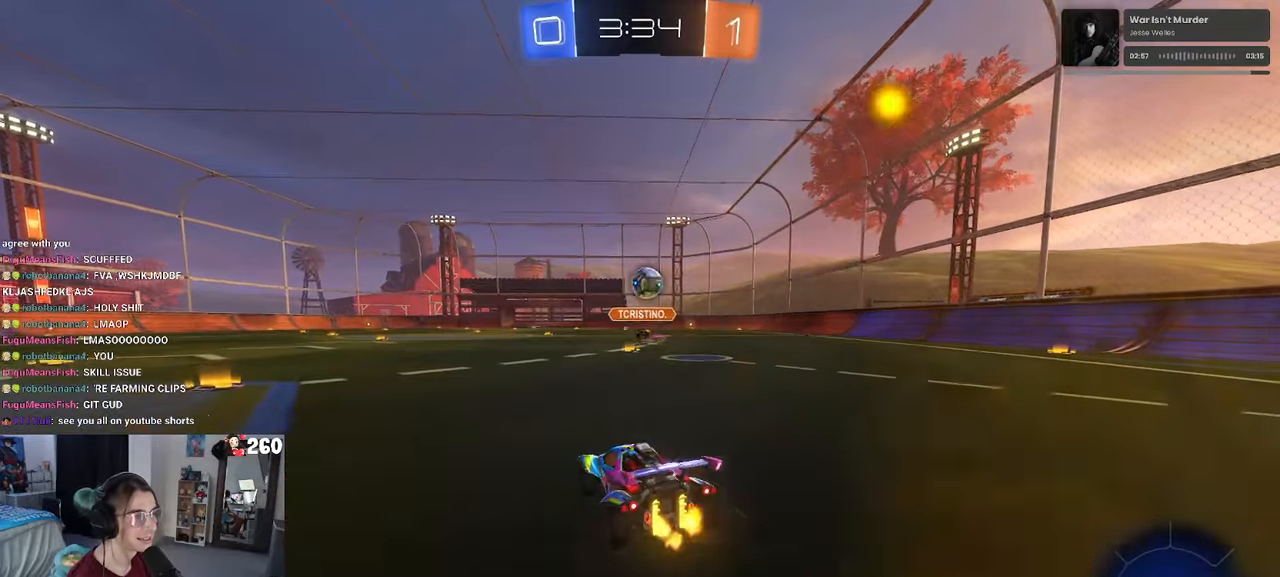
{"buttons": ["R1"], "left_stick": "center", "right_stick": "center", "events": [[50, "R1", "down"], [50, "left_stick", "down-right"], [67, "CROSS", "down"], [117, "left_stick", "down"], [367, "CROSS", "up"], [367, "left_stick", "center"]]}